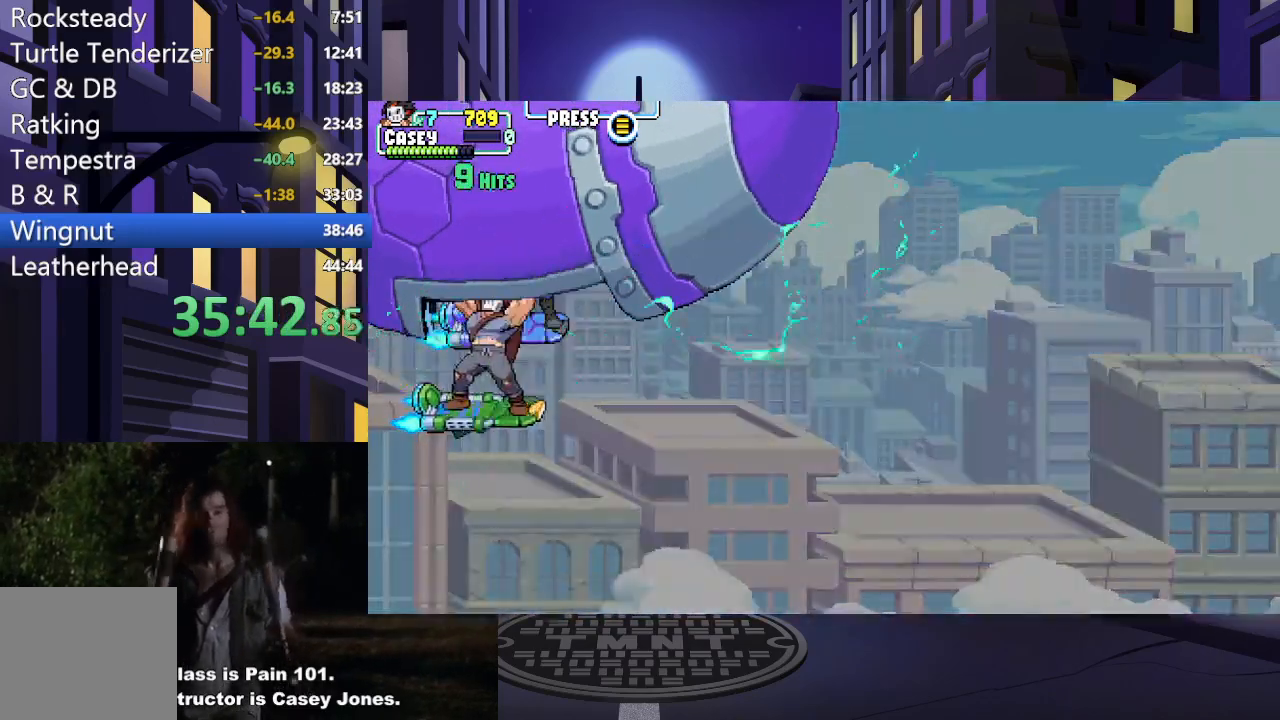
Gameplay with a controller (Xbox layout); each line is a JSON object with the inputs held at the frame after it. "events" lists button and stick changes between this image and that frame as [ms after this image, input, new state], when the widget could be followed in between. Not read: L3 R3 left_stick right_stick.
{"buttons": [], "events": []}
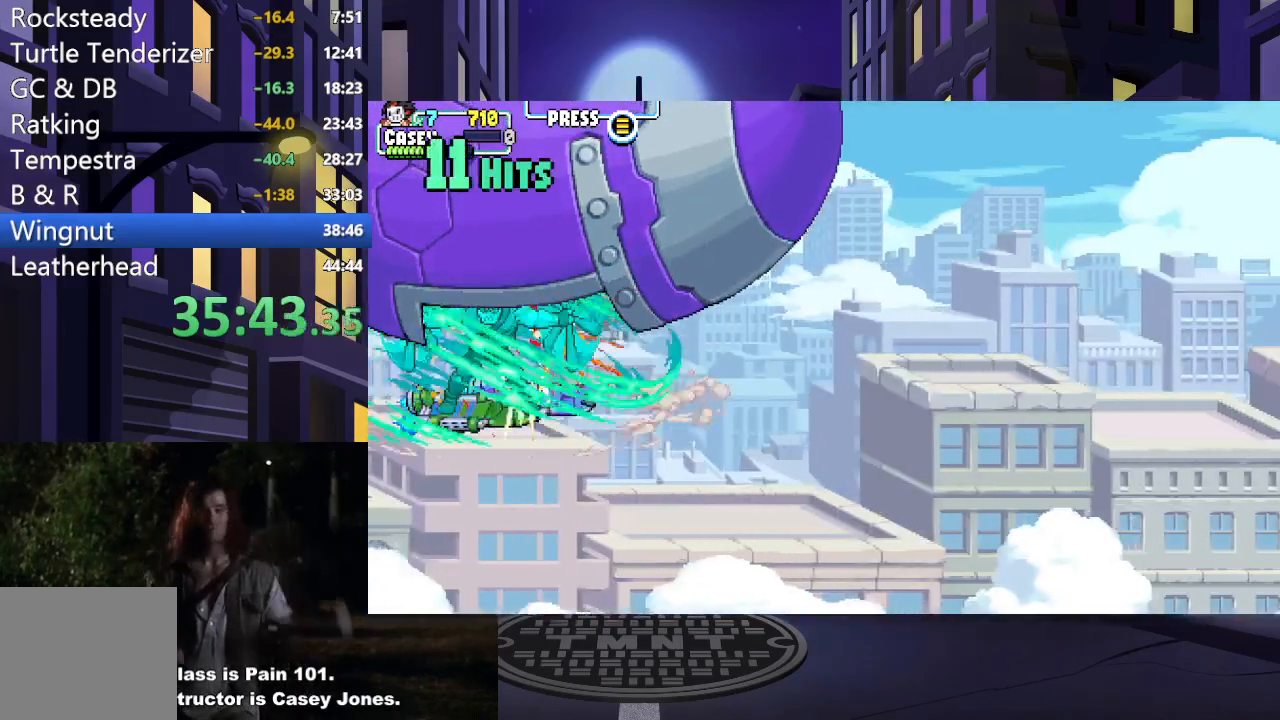
{"buttons": [], "events": []}
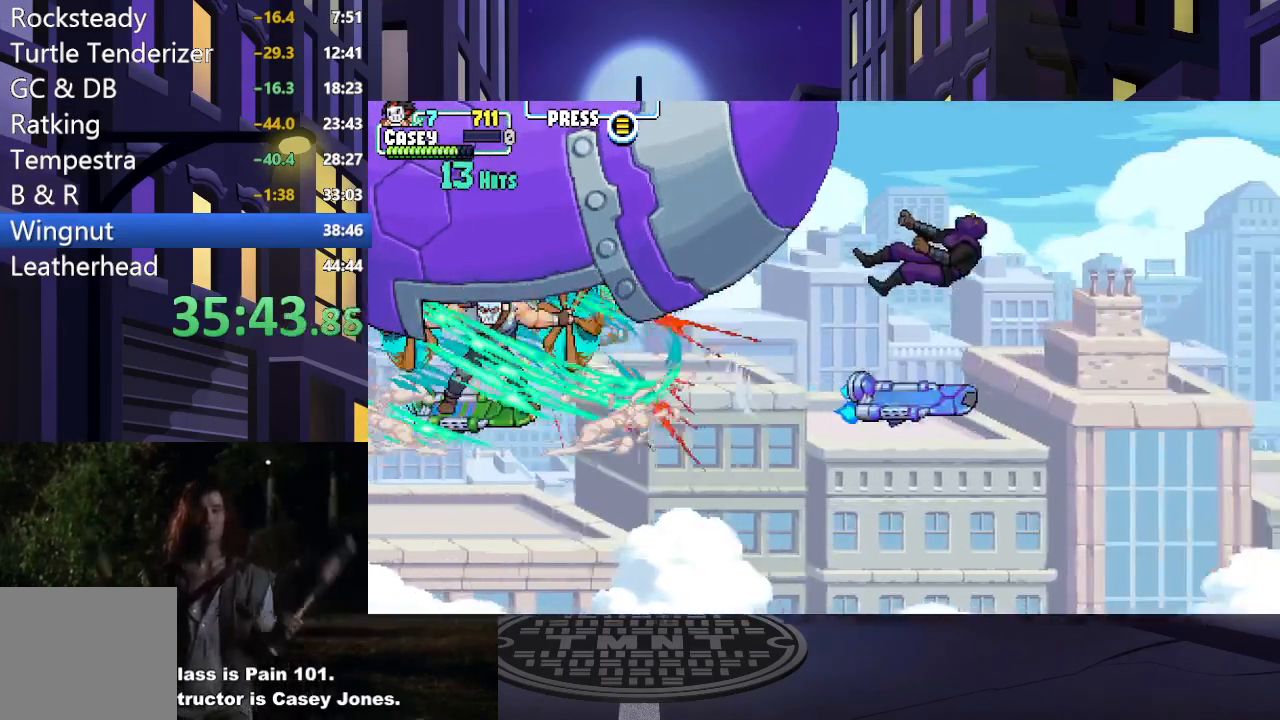
{"buttons": [], "events": []}
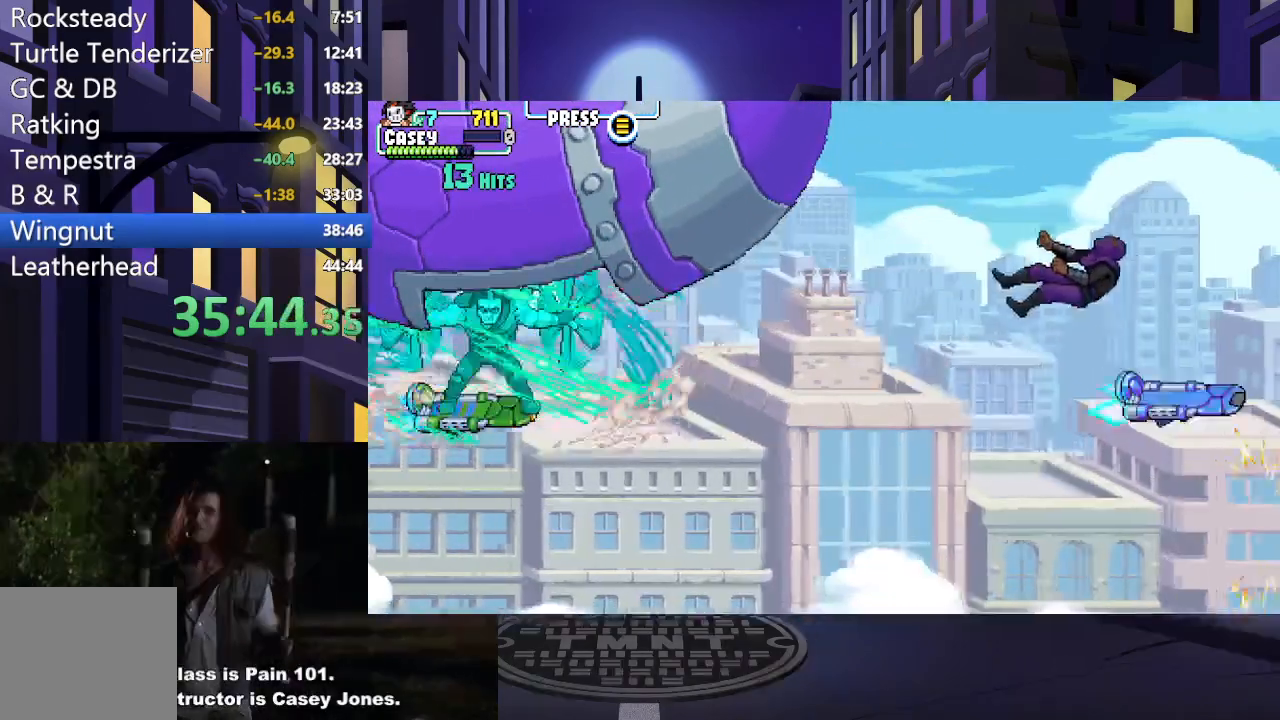
{"buttons": ["DPAD_DOWN"], "events": [[167, "DPAD_DOWN", "down"], [184, "DPAD_RIGHT", "down"], [217, "DPAD_RIGHT", "up"]]}
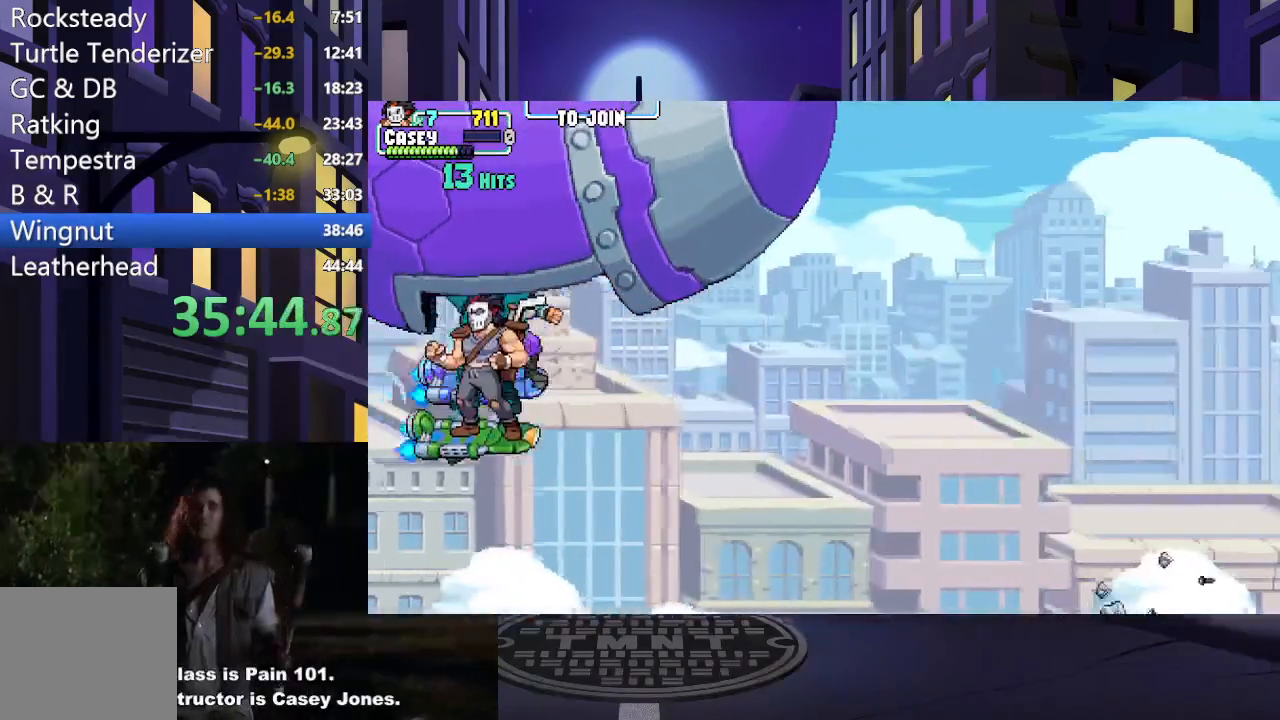
{"buttons": ["DPAD_UP"], "events": [[367, "DPAD_RIGHT", "down"], [384, "DPAD_DOWN", "up"], [417, "DPAD_RIGHT", "up"], [417, "DPAD_UP", "down"]]}
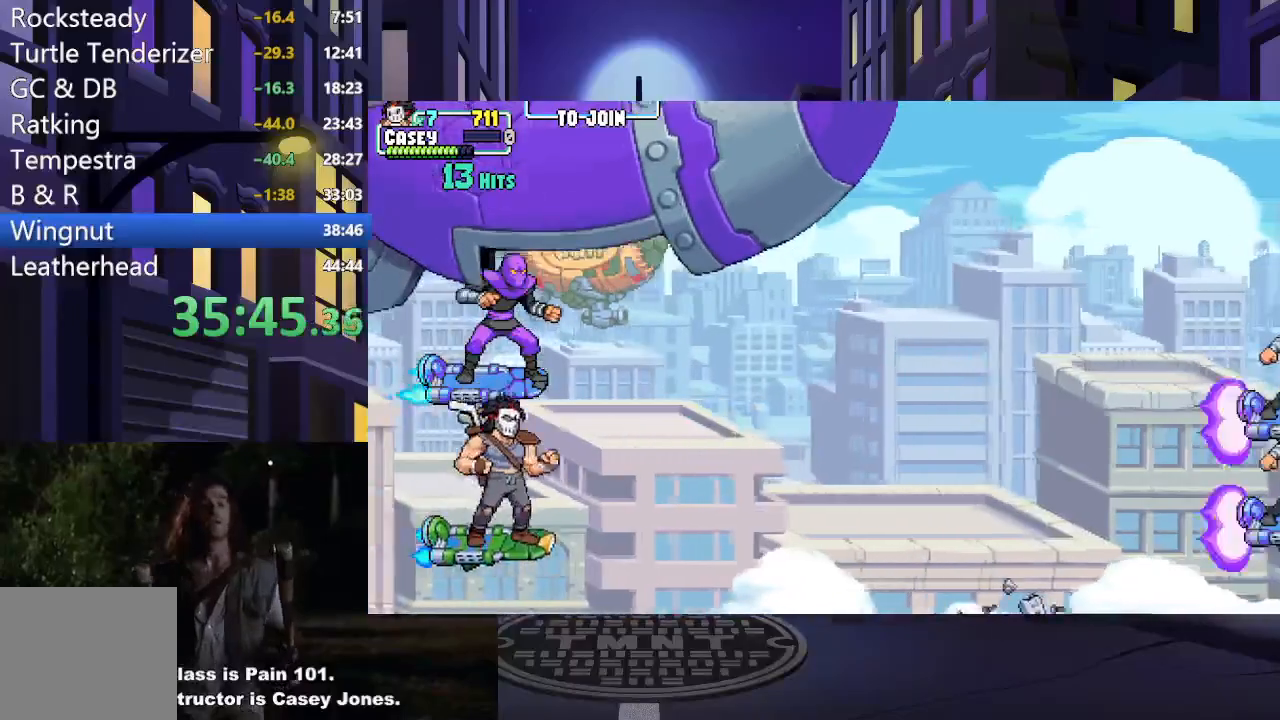
{"buttons": ["DPAD_UP", "DPAD_RIGHT"], "events": [[451, "DPAD_RIGHT", "down"]]}
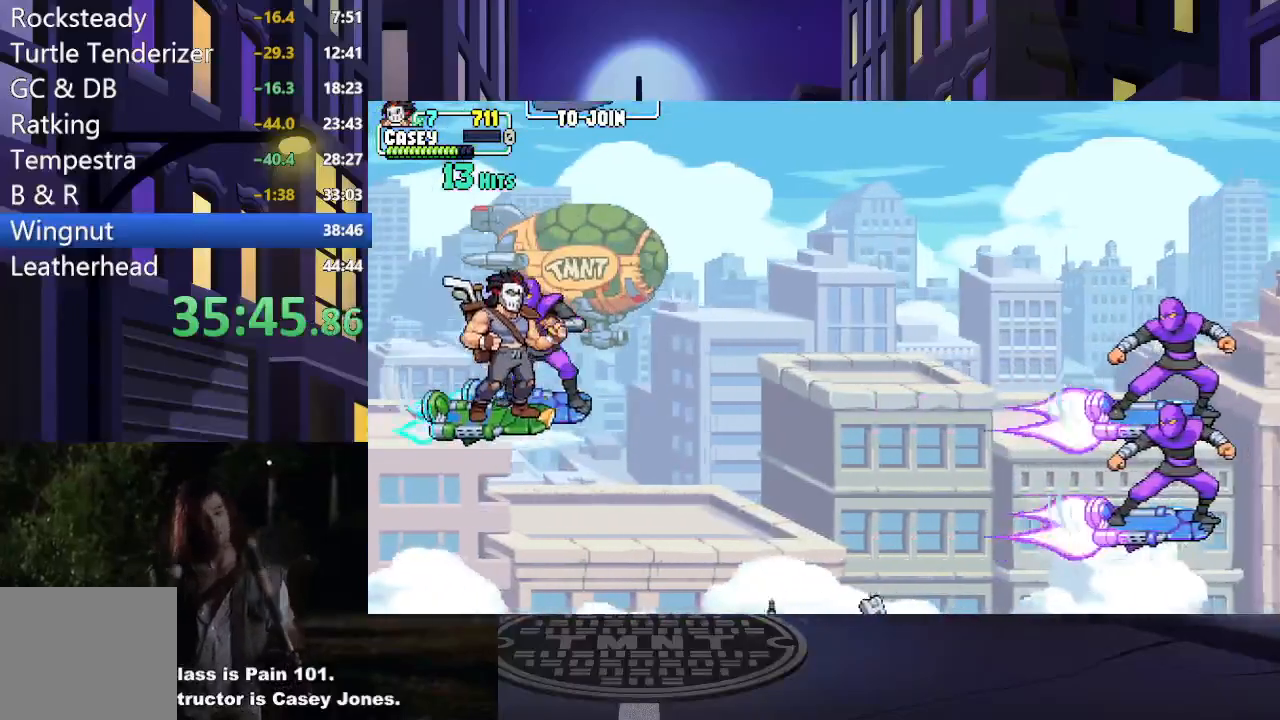
{"buttons": ["X", "DPAD_RIGHT"], "events": [[17, "X", "down"], [50, "DPAD_UP", "up"], [150, "X", "up"], [217, "X", "down"], [334, "DPAD_RIGHT", "up"], [351, "X", "up"], [367, "DPAD_RIGHT", "down"], [417, "X", "down"]]}
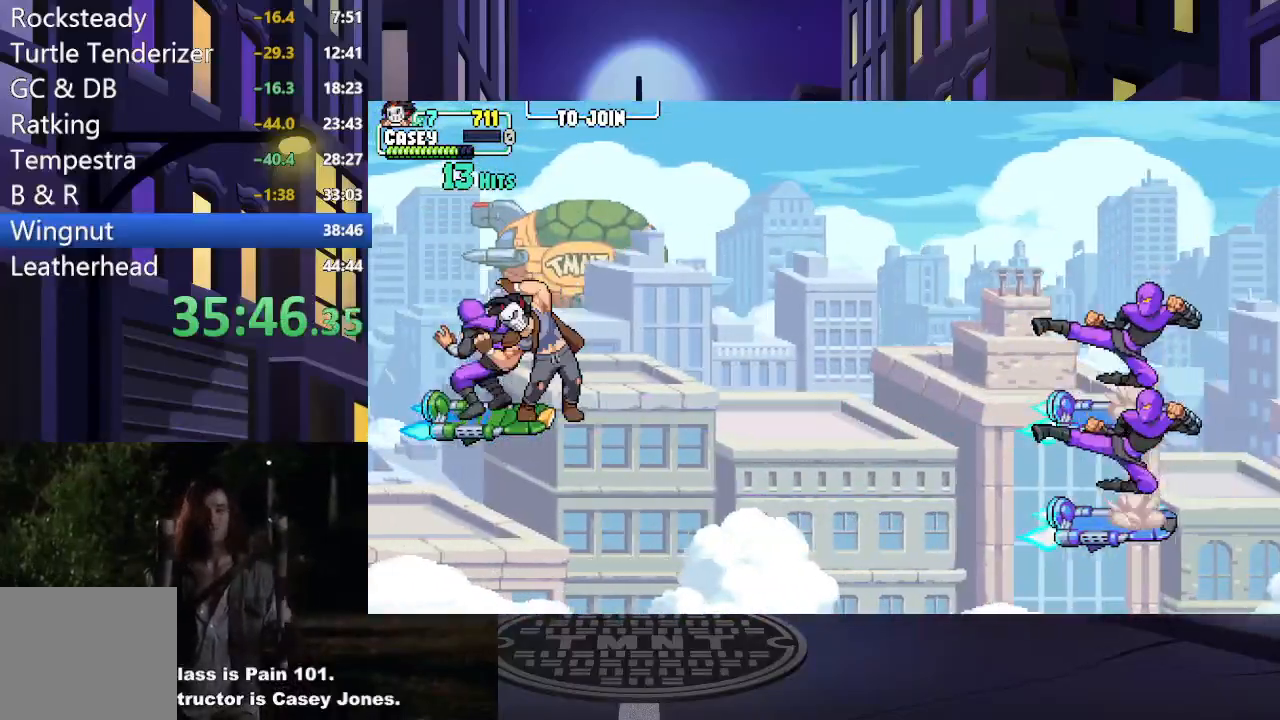
{"buttons": ["DPAD_RIGHT"], "events": [[16, "DPAD_RIGHT", "up"], [16, "X", "up"], [66, "DPAD_RIGHT", "down"], [100, "X", "down"], [250, "X", "up"], [300, "DPAD_RIGHT", "up"], [350, "X", "down"], [434, "X", "up"], [467, "DPAD_RIGHT", "down"]]}
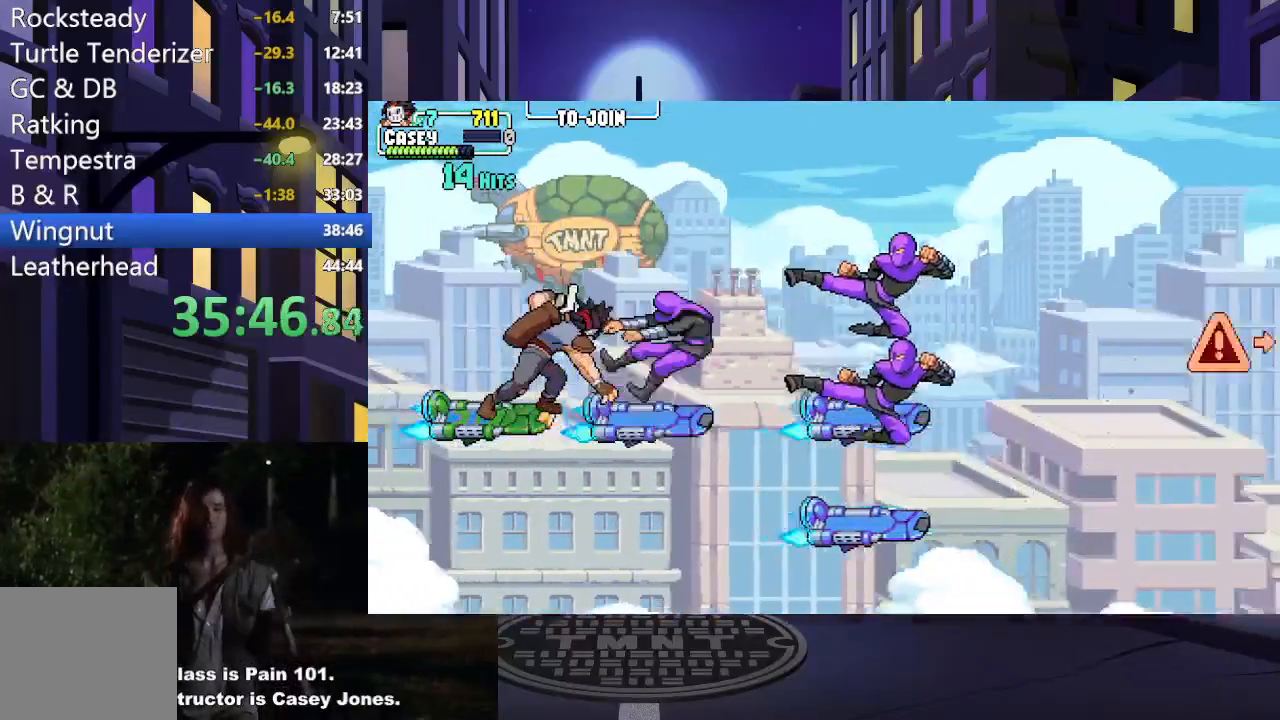
{"buttons": ["DPAD_RIGHT"], "events": []}
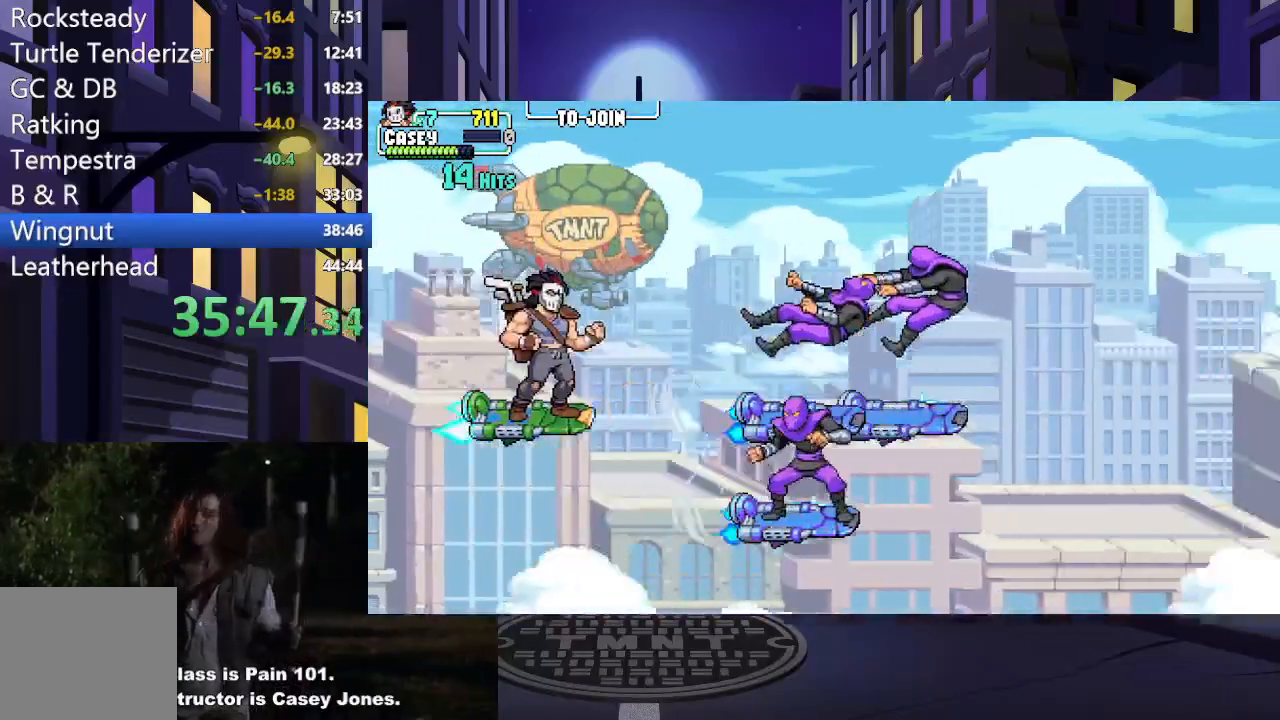
{"buttons": ["X", "DPAD_DOWN", "DPAD_RIGHT"], "events": [[150, "DPAD_RIGHT", "up"], [250, "DPAD_RIGHT", "down"], [300, "DPAD_RIGHT", "up"], [350, "DPAD_DOWN", "down"], [450, "X", "down"], [500, "DPAD_RIGHT", "down"]]}
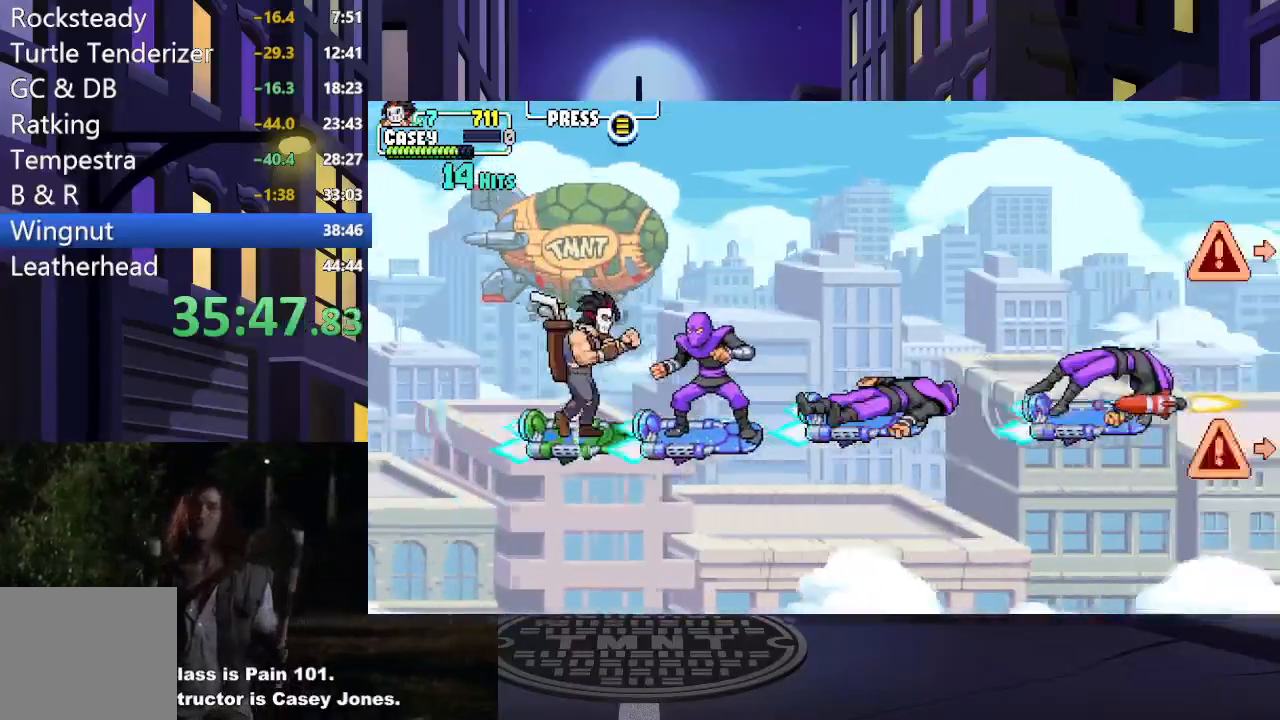
{"buttons": [], "events": [[50, "DPAD_DOWN", "up"], [67, "DPAD_RIGHT", "up"], [100, "X", "up"], [150, "X", "down"], [284, "X", "up"], [351, "X", "down"], [467, "X", "up"]]}
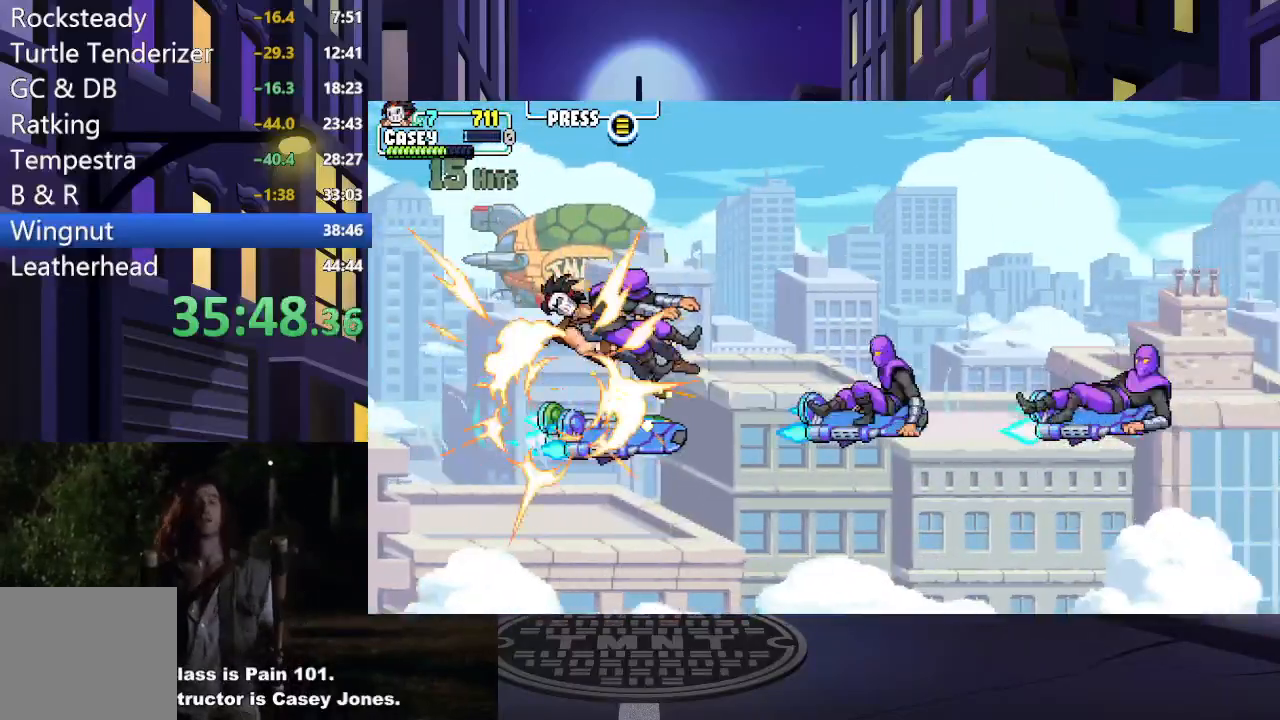
{"buttons": ["A", "X", "DPAD_RIGHT"], "events": [[33, "X", "down"], [167, "X", "up"], [233, "DPAD_DOWN", "down"], [233, "DPAD_RIGHT", "down"], [383, "A", "down"], [400, "X", "down"], [500, "DPAD_DOWN", "up"]]}
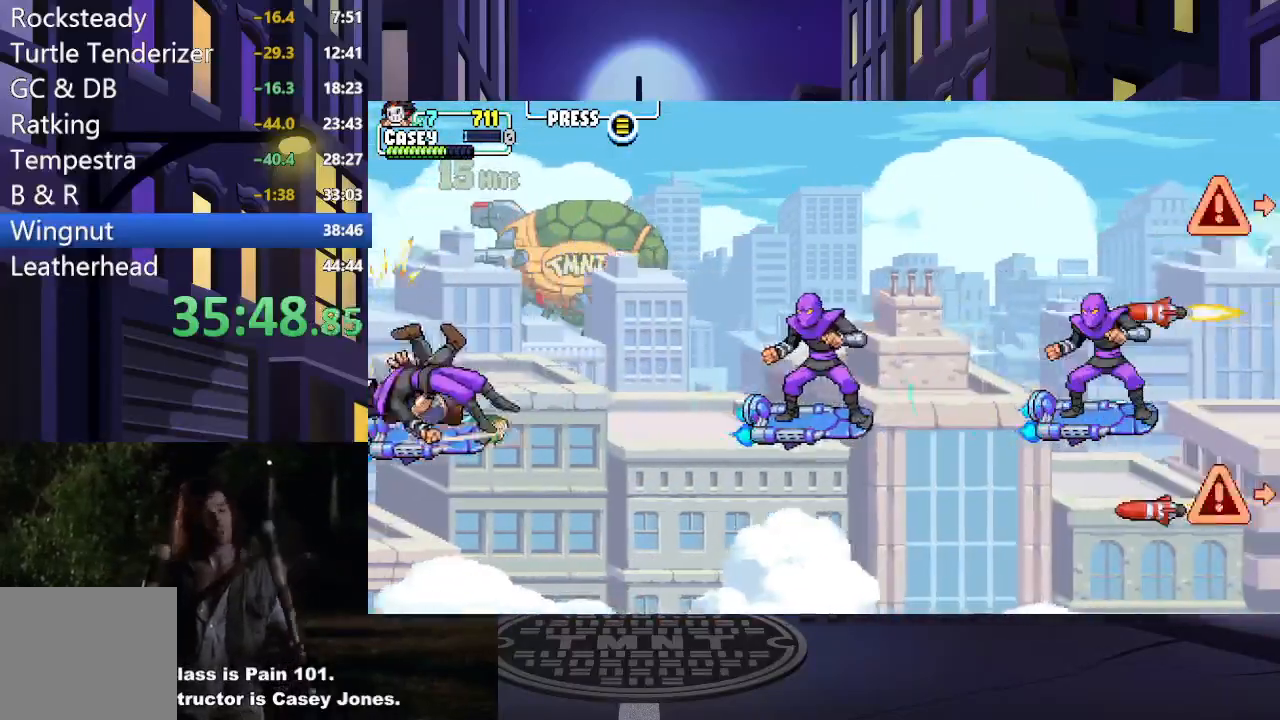
{"buttons": ["DPAD_LEFT"], "events": [[34, "X", "up"], [50, "A", "up"], [134, "A", "down"], [134, "X", "down"], [251, "A", "up"], [267, "X", "up"], [317, "DPAD_RIGHT", "up"], [451, "DPAD_LEFT", "down"]]}
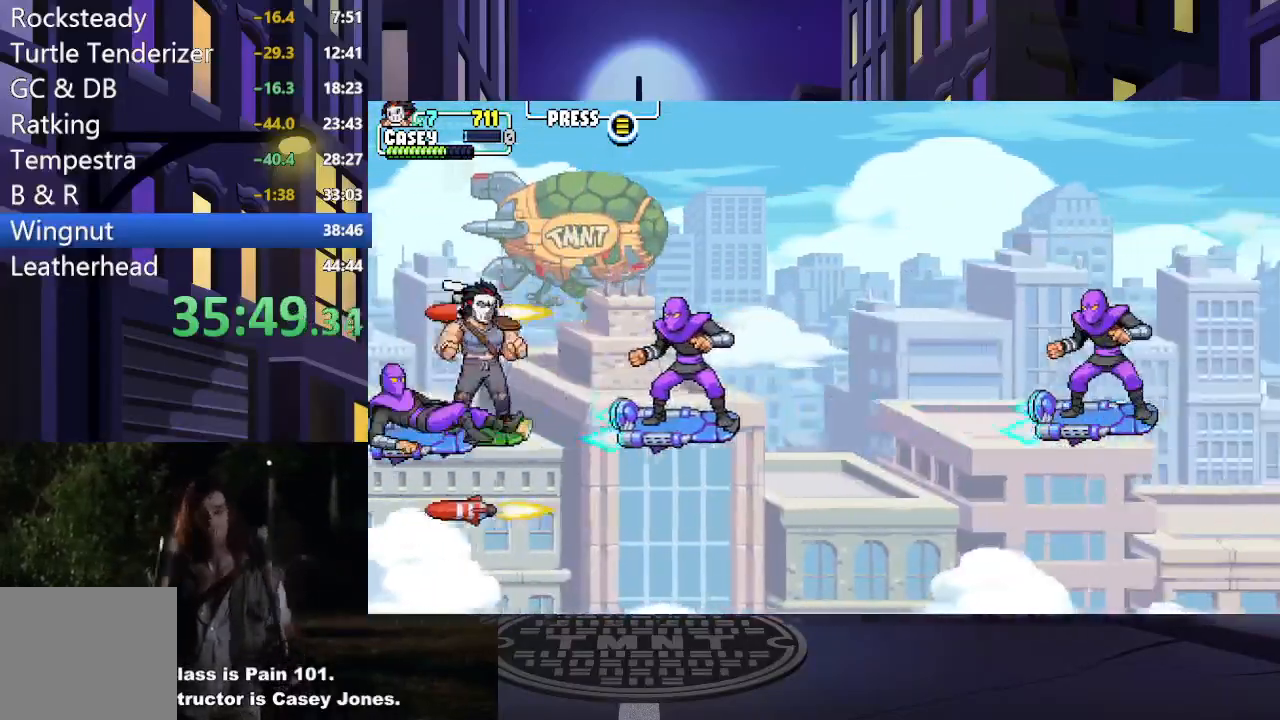
{"buttons": ["X"], "events": [[33, "X", "down"], [66, "DPAD_DOWN", "down"], [183, "X", "up"], [250, "X", "down"], [267, "DPAD_DOWN", "up"], [383, "X", "up"], [434, "DPAD_LEFT", "up"], [467, "X", "down"]]}
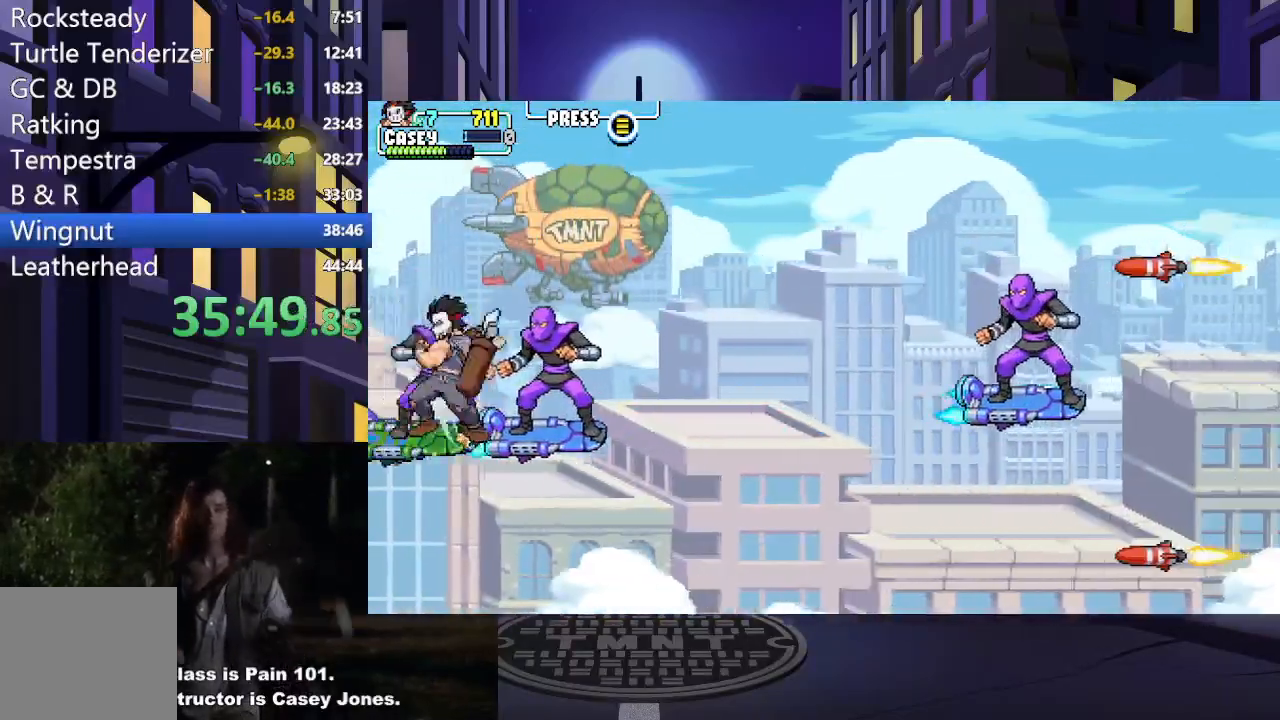
{"buttons": ["DPAD_RIGHT"], "events": [[34, "DPAD_RIGHT", "down"], [84, "X", "up"], [167, "A", "down"], [167, "X", "down"], [234, "A", "up"], [234, "DPAD_DOWN", "down"], [267, "X", "up"], [284, "DPAD_DOWN", "up"], [351, "X", "down"], [501, "X", "up"]]}
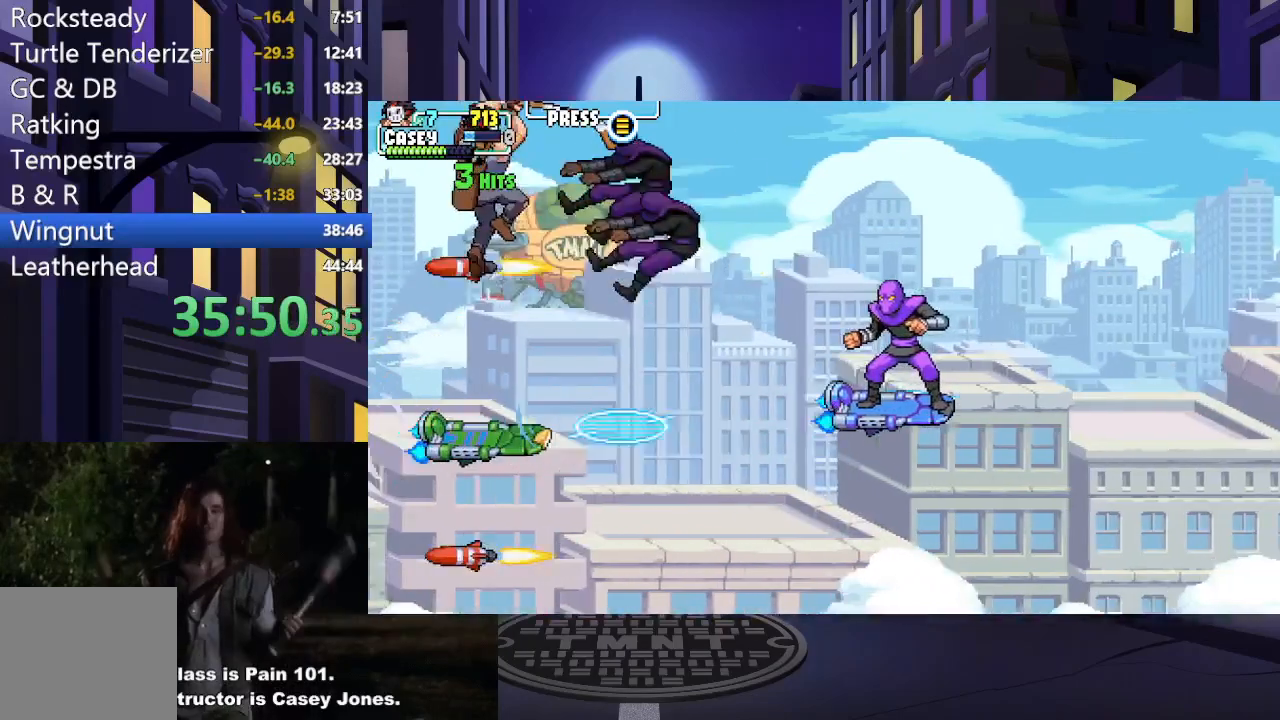
{"buttons": ["X", "DPAD_RIGHT"], "events": [[66, "X", "down"], [167, "X", "up"], [267, "X", "down"], [417, "X", "up"], [500, "X", "down"]]}
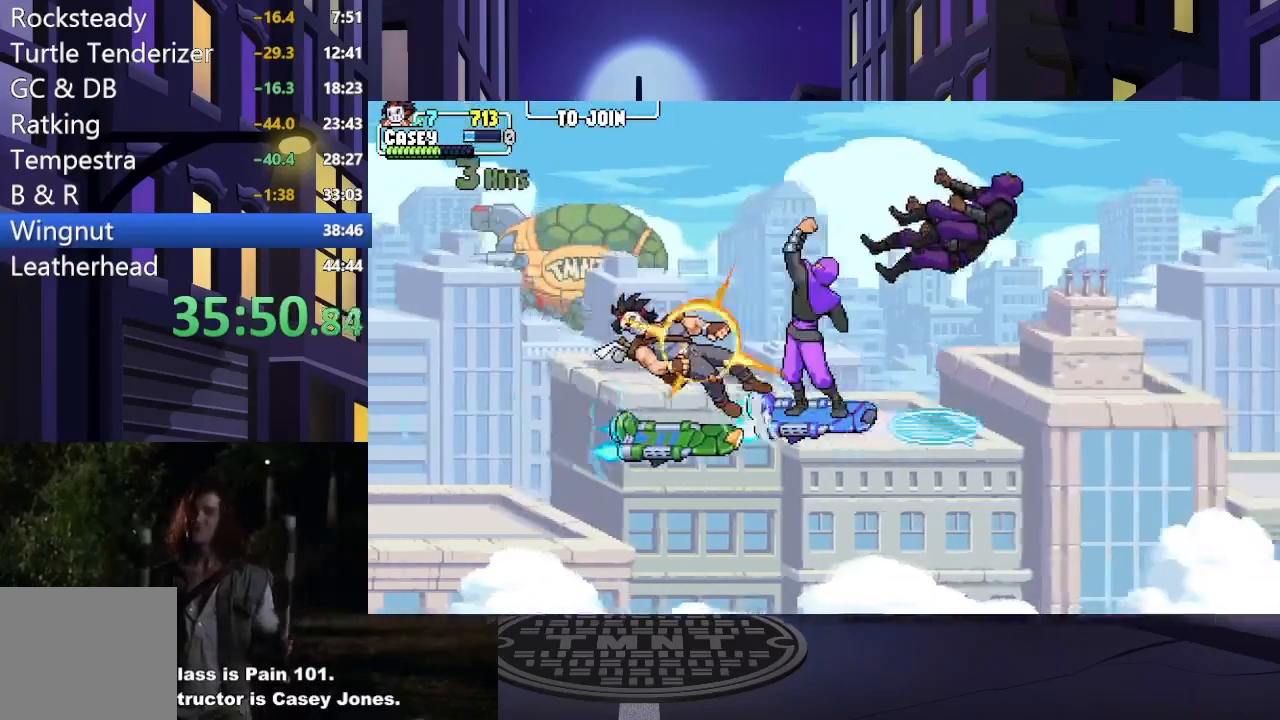
{"buttons": ["DPAD_RIGHT"], "events": [[134, "X", "up"], [217, "X", "down"], [334, "X", "up"], [384, "DPAD_RIGHT", "up"], [484, "DPAD_RIGHT", "down"]]}
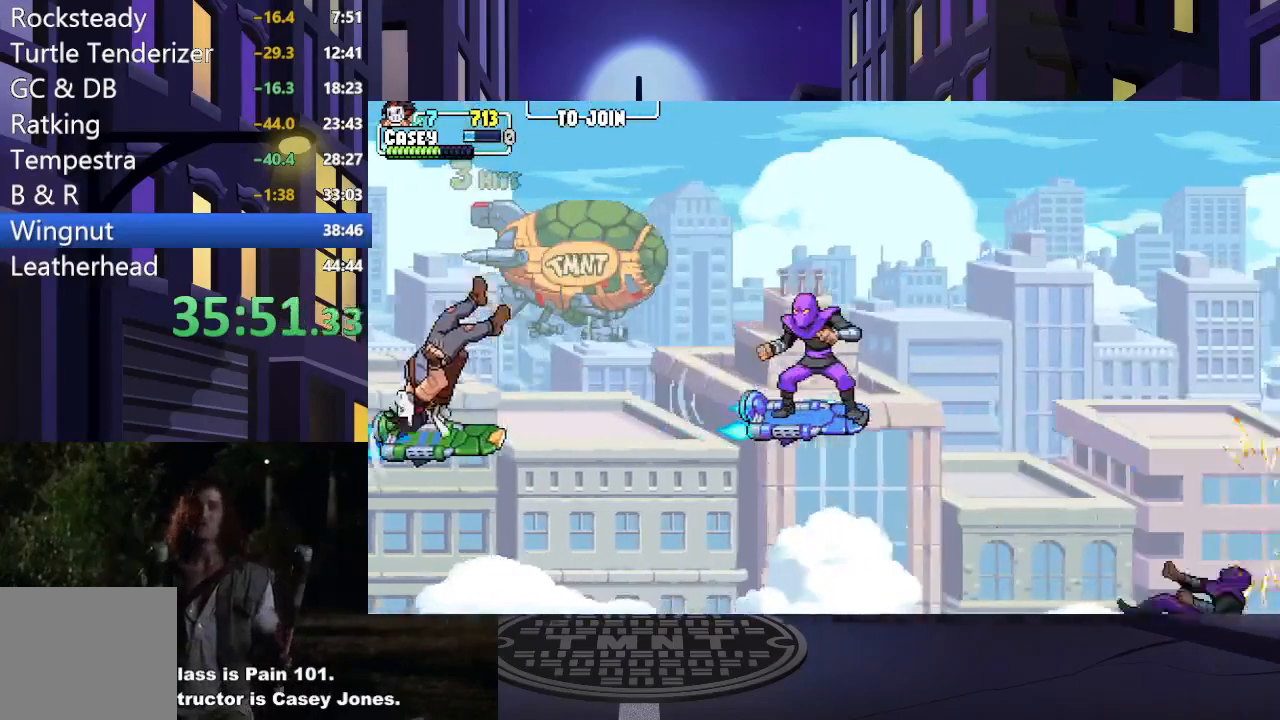
{"buttons": ["DPAD_RIGHT"], "events": [[16, "X", "down"], [133, "DPAD_RIGHT", "up"], [133, "X", "up"], [183, "DPAD_RIGHT", "down"], [350, "DPAD_RIGHT", "up"], [450, "DPAD_RIGHT", "down"]]}
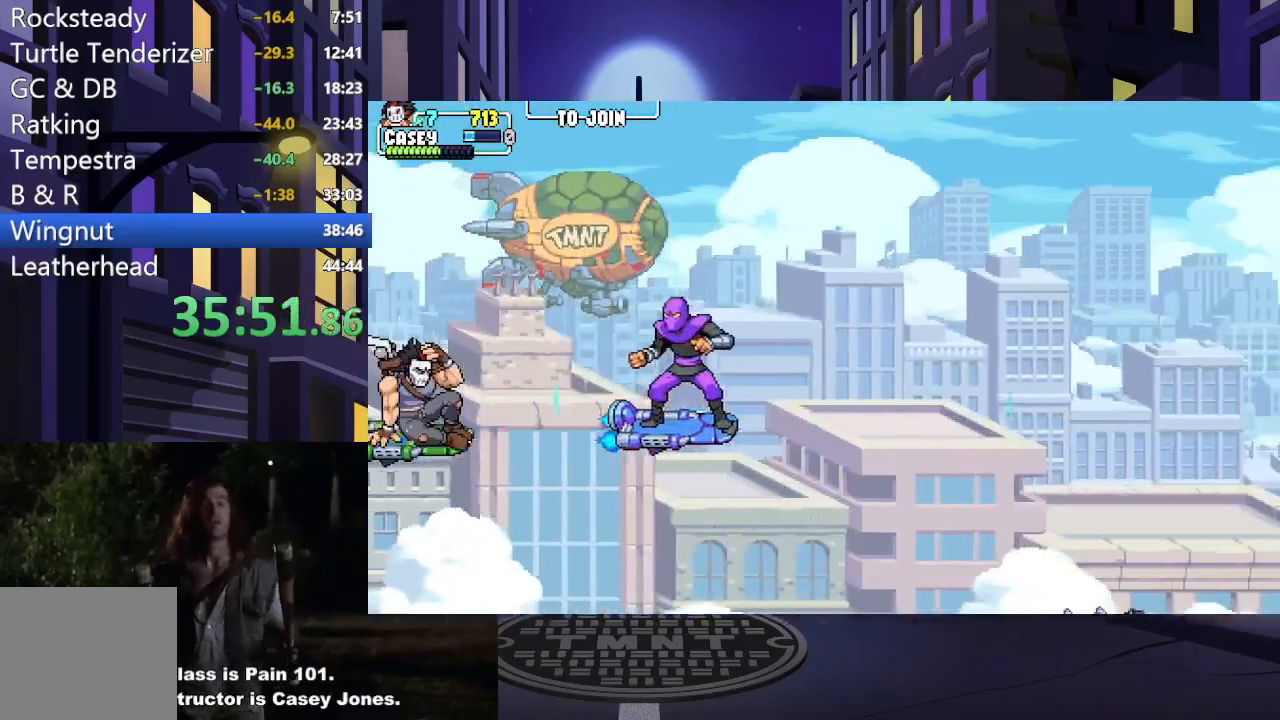
{"buttons": ["X"], "events": [[84, "DPAD_RIGHT", "up"], [167, "DPAD_RIGHT", "down"], [234, "X", "down"], [317, "DPAD_RIGHT", "up"], [384, "X", "up"], [401, "DPAD_RIGHT", "down"], [451, "X", "down"], [501, "DPAD_RIGHT", "up"]]}
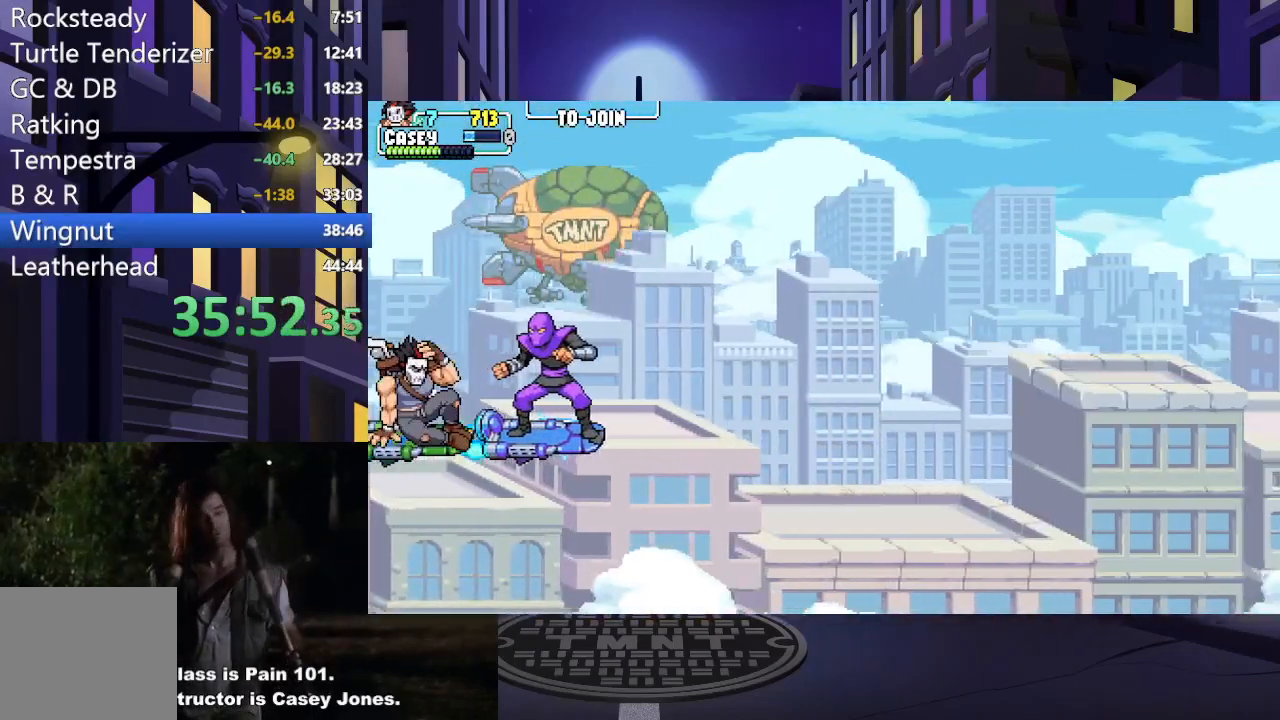
{"buttons": [], "events": [[83, "X", "up"], [167, "X", "down"], [300, "X", "up"], [383, "X", "down"], [500, "X", "up"]]}
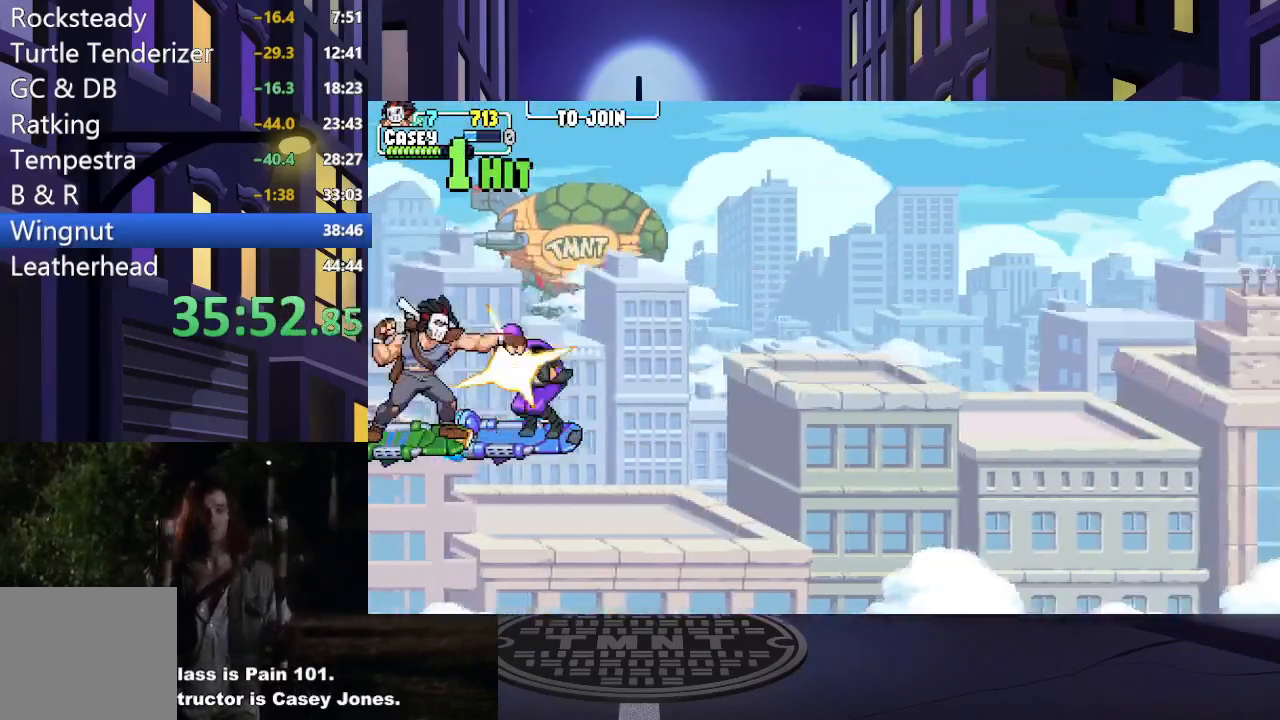
{"buttons": ["X"], "events": [[84, "X", "down"], [200, "X", "up"], [284, "X", "down"], [417, "X", "up"], [484, "X", "down"]]}
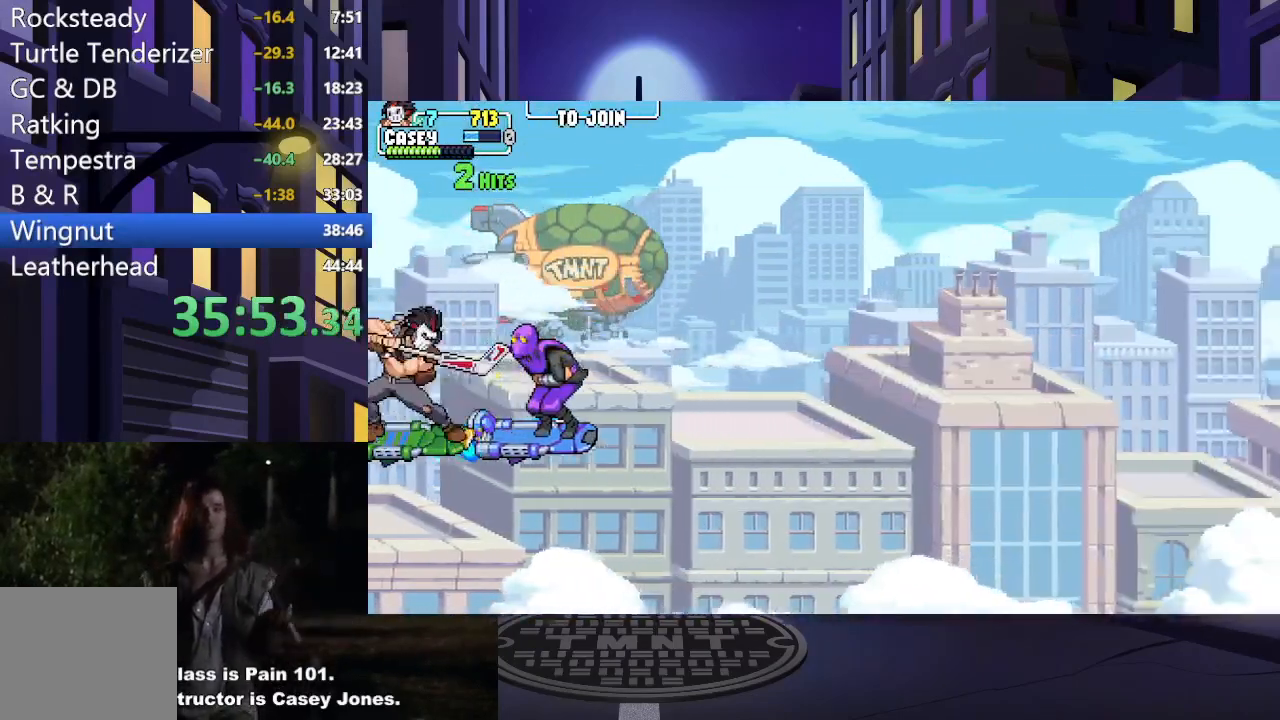
{"buttons": ["R1"], "events": [[133, "X", "up"], [467, "R1", "down"]]}
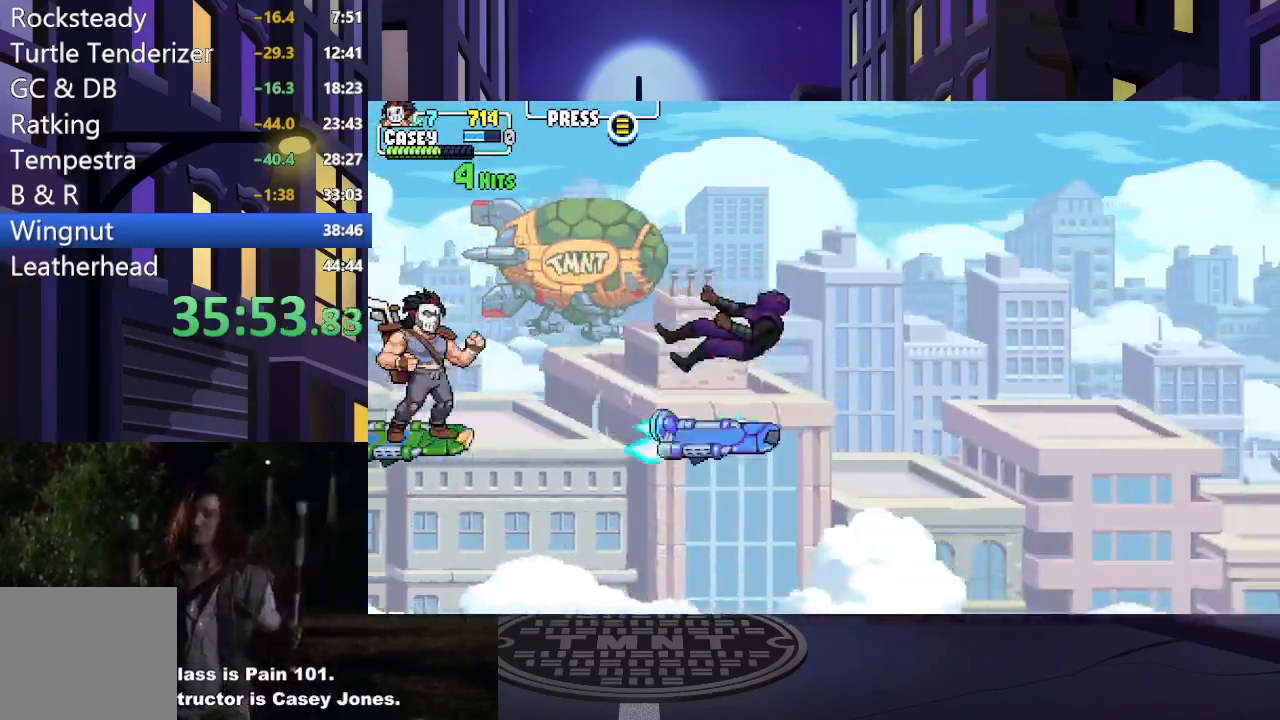
{"buttons": [], "events": [[67, "R1", "up"]]}
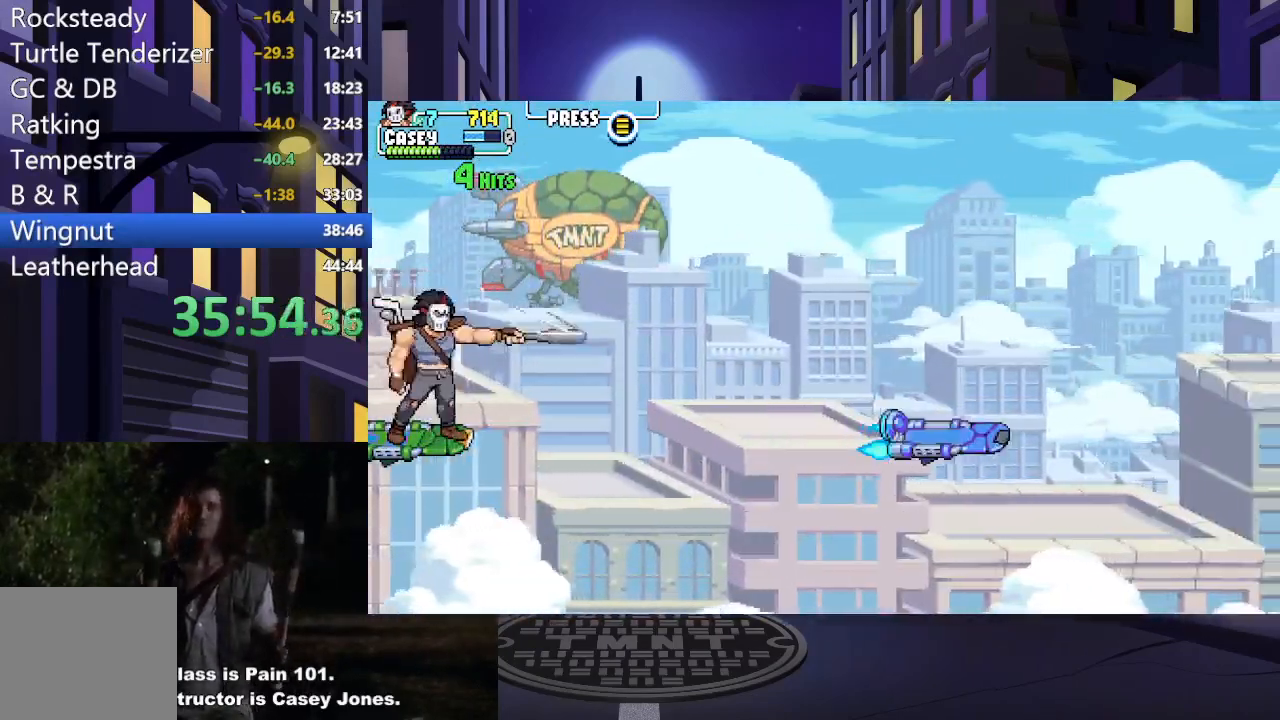
{"buttons": [], "events": []}
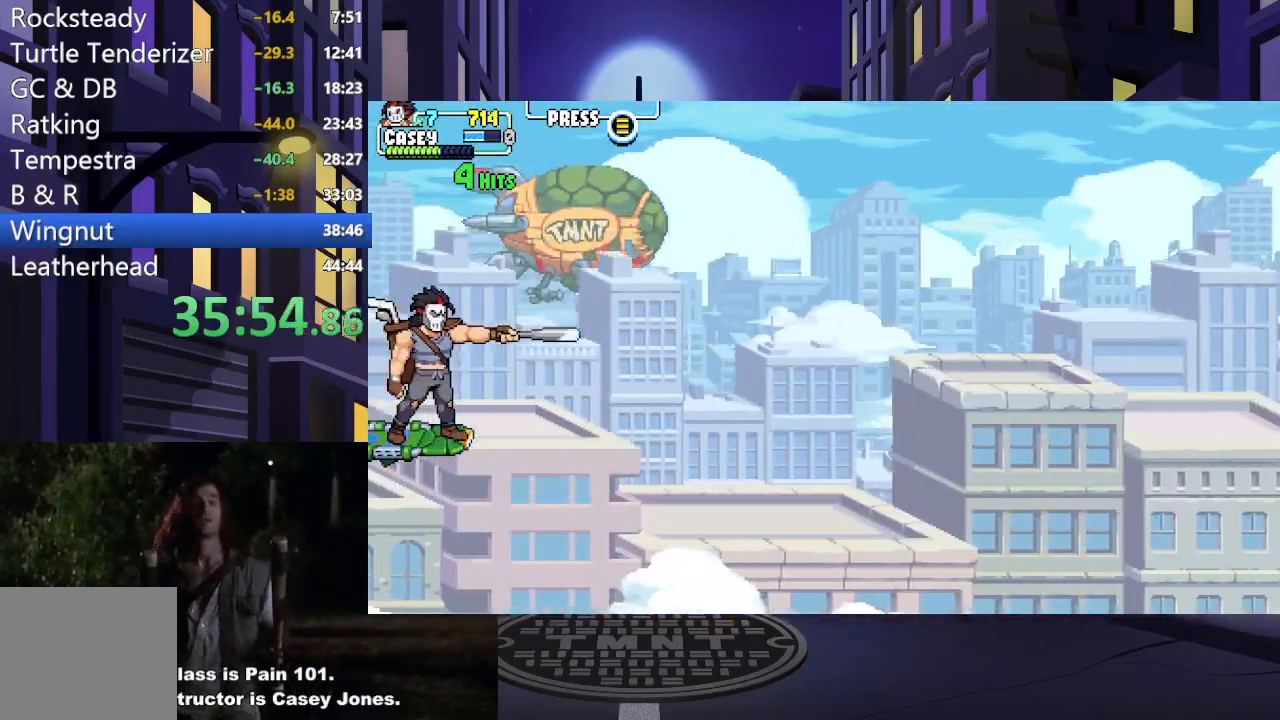
{"buttons": [], "events": []}
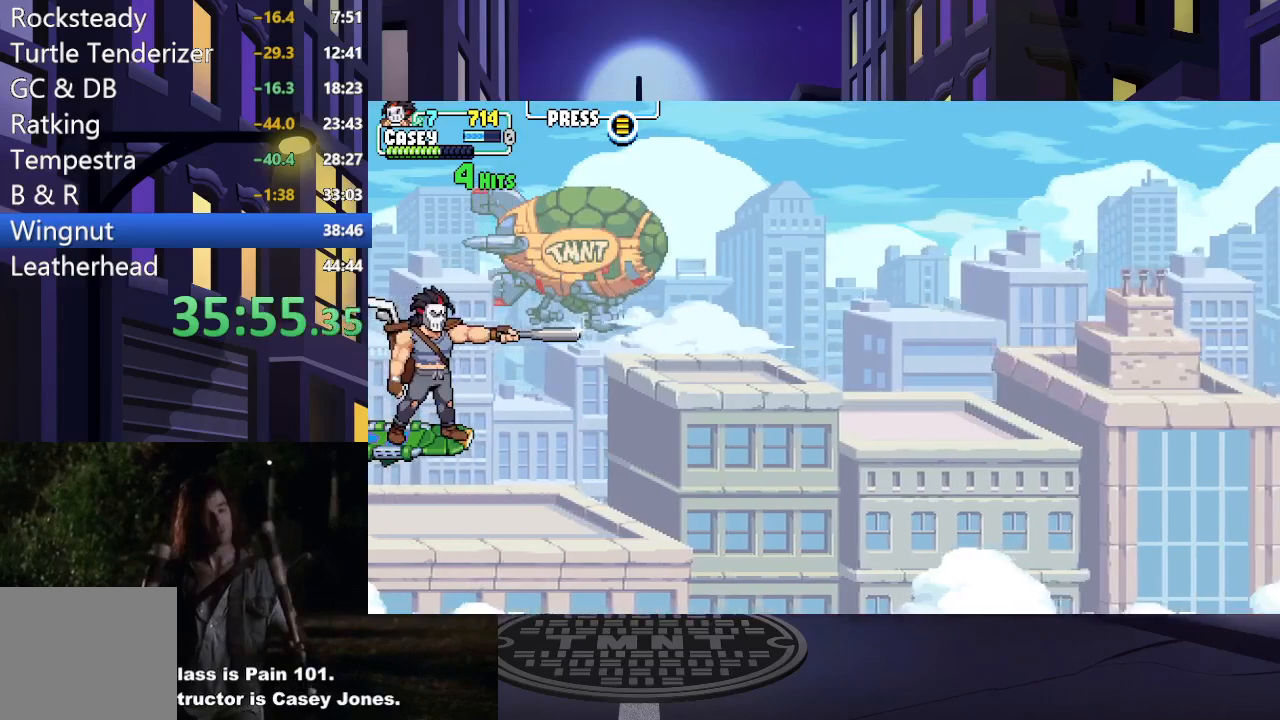
{"buttons": ["DPAD_RIGHT"], "events": [[450, "DPAD_RIGHT", "down"]]}
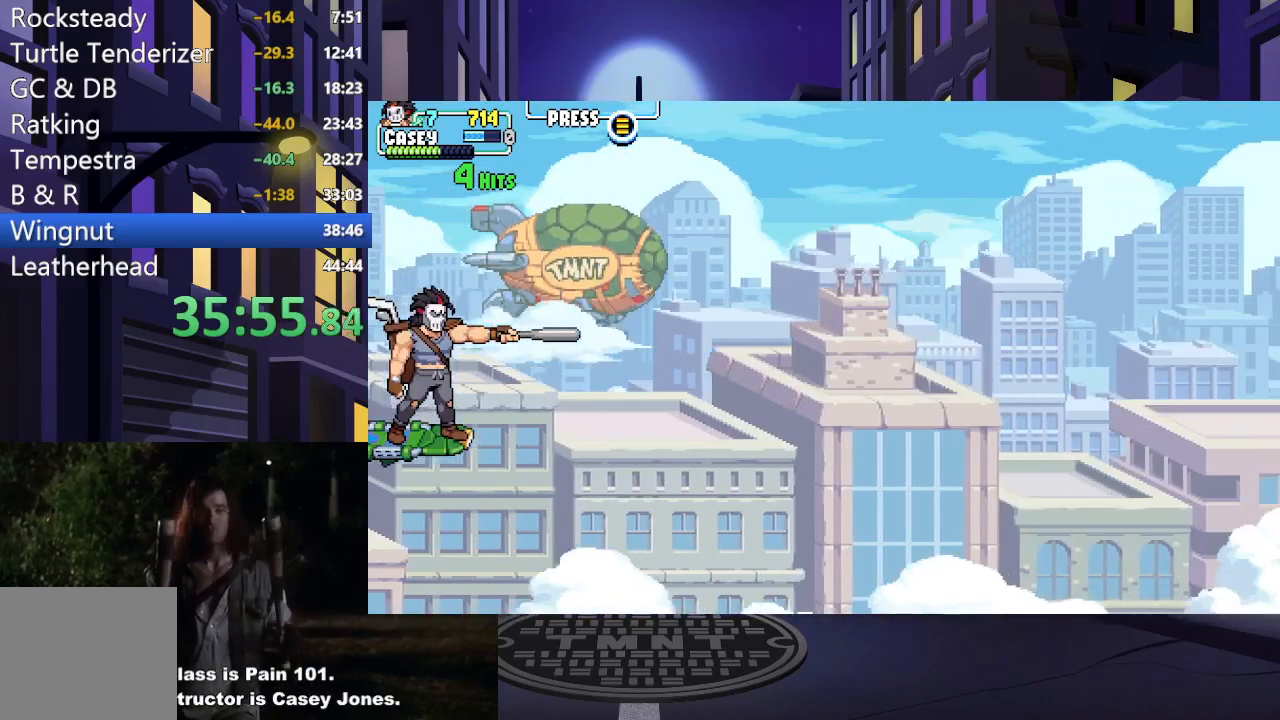
{"buttons": ["DPAD_RIGHT"], "events": []}
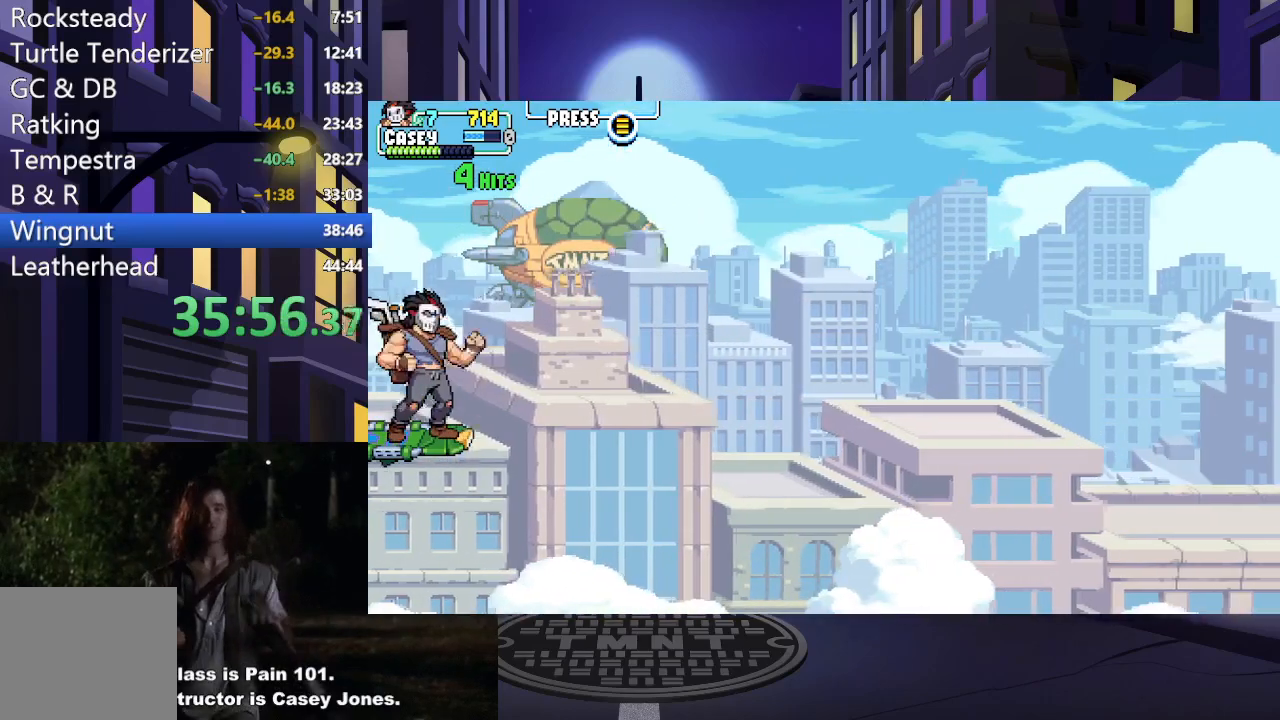
{"buttons": ["DPAD_RIGHT"], "events": []}
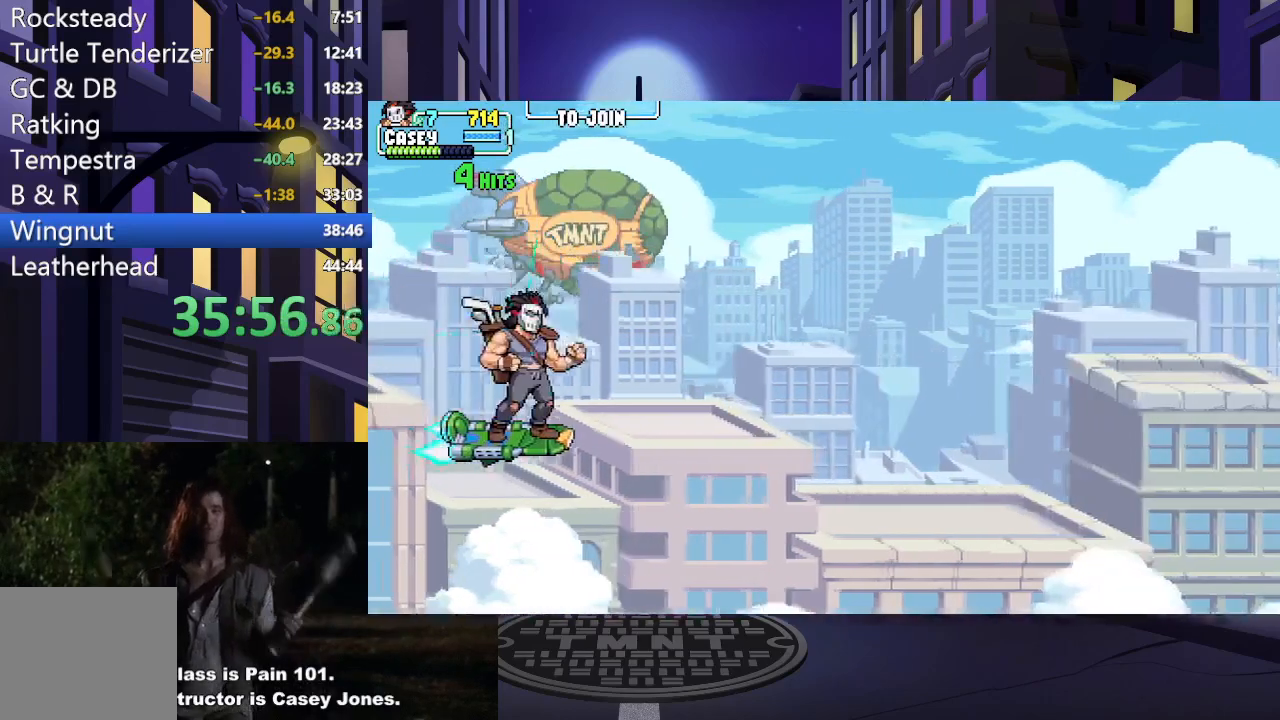
{"buttons": ["DPAD_DOWN"], "events": [[417, "DPAD_DOWN", "down"], [451, "DPAD_RIGHT", "up"]]}